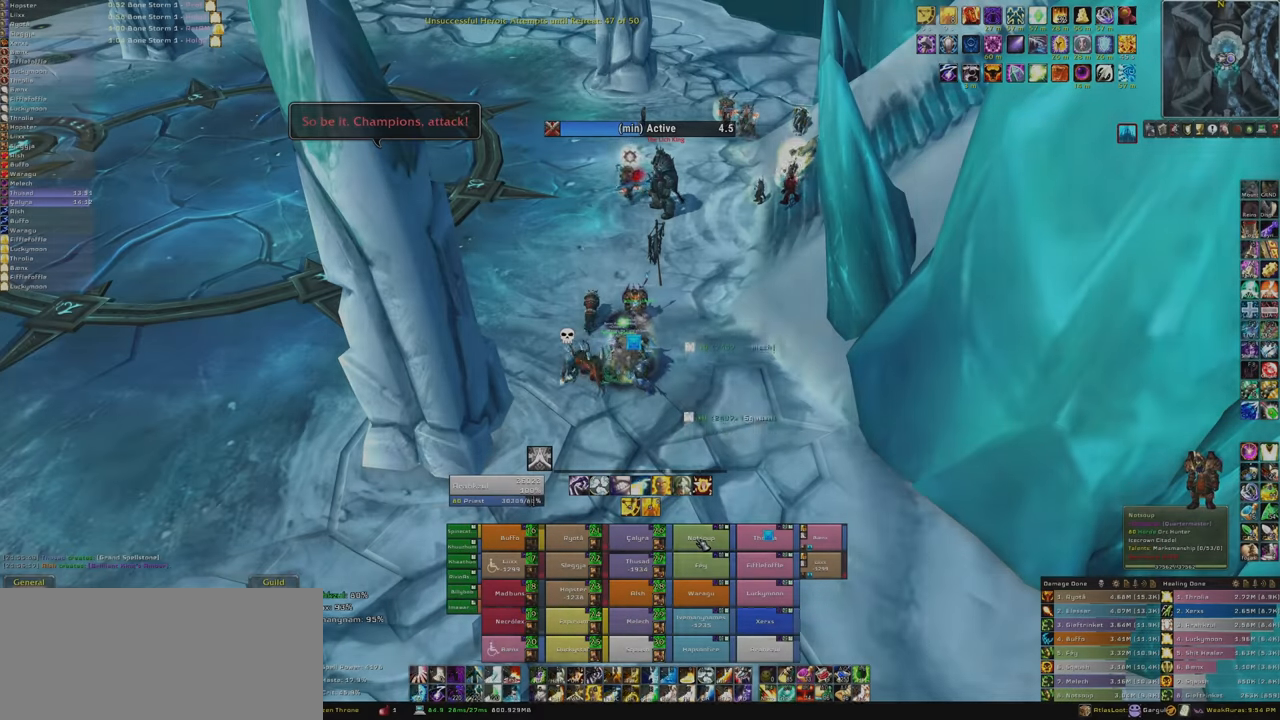
Gameplay with keyboard and mouse; each line is a JSON object with the keys and mouse buttons held at the frame after it. "events" lists presses ("down") and releases ("up") of "1", "2", "3", "4", "5", "a", "alt", "b", "c", "ctrl", "d", "e", "f", "g", "q", "r", "s", "shift", "space", "t", "tab", "tilde", "v", "w", "x", "z", "mouse_left", "mouse_wheel", "mouse_right", "mouse_mb4" and "mouse_mb5" between this image and that frame as [ms after this image, input, new state], when the widget could be followed in between. "mouse_left", "mouse_wheel", "mouse_right", "mouse_mb4", "mouse_mb5" = the "left", "wheel", "right", "mb4", "mb5" buttons of the "mouse" list. No other keys are recorded. "wheel" means that the mouse wheel is clicked or scrolled. Mouse movement is not recorded.
{"keys": ["alt", "q"], "mouse": [], "events": [[67, "f", "down"], [200, "f", "up"], [300, "alt", "down"], [400, "q", "down"]]}
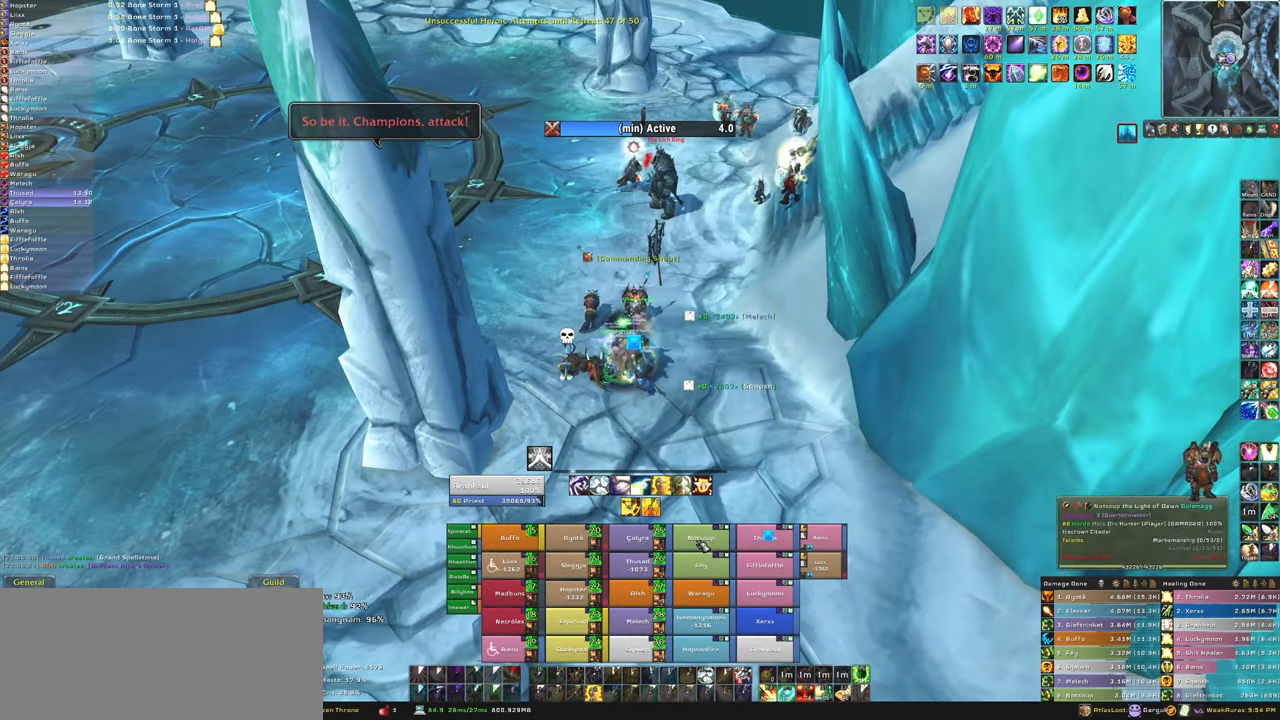
{"keys": [], "mouse": [], "events": [[33, "q", "up"], [100, "alt", "up"]]}
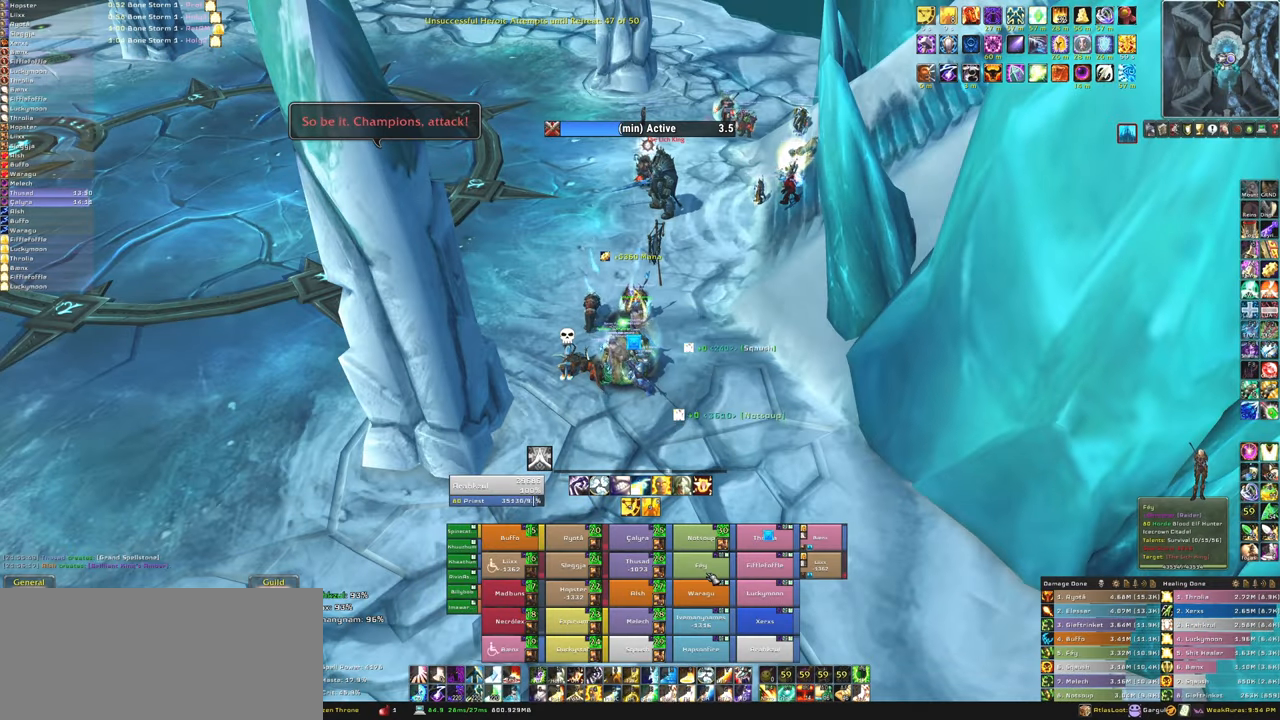
{"keys": [], "mouse": [], "events": [[67, "f", "down"], [200, "f", "up"]]}
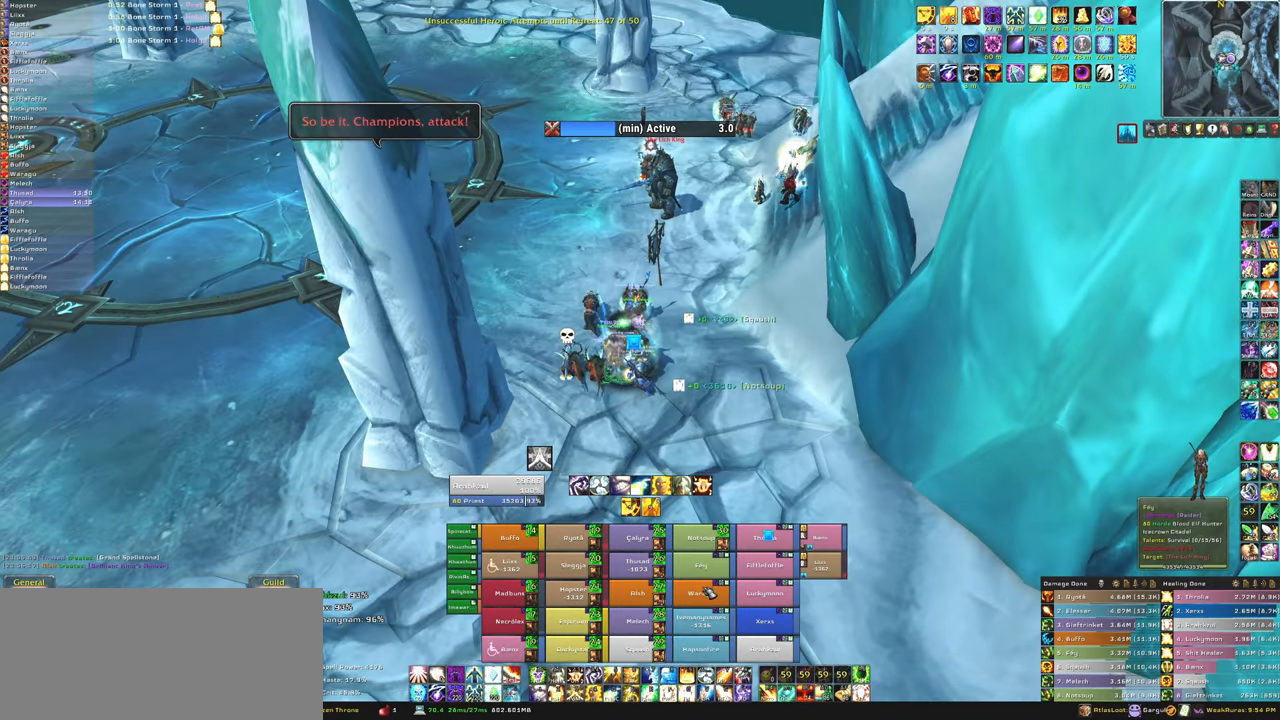
{"keys": [], "mouse": [], "events": []}
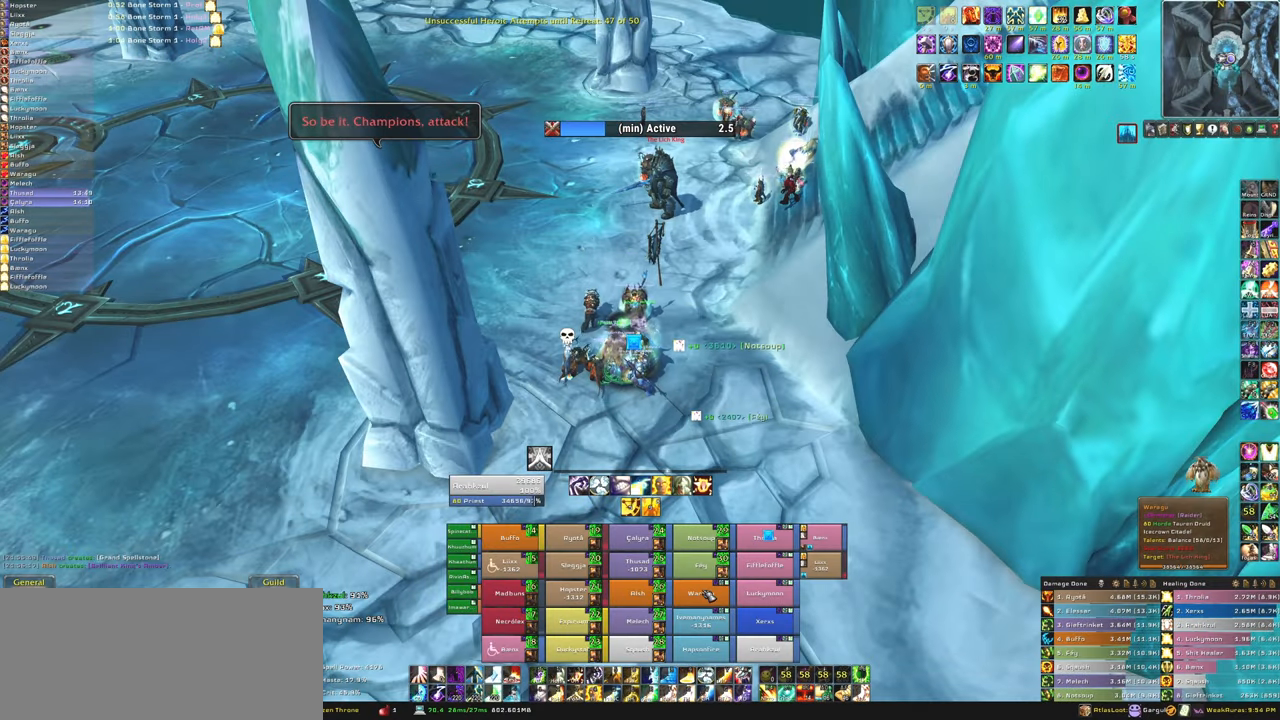
{"keys": [], "mouse": [], "events": [[133, "f", "down"], [334, "f", "up"]]}
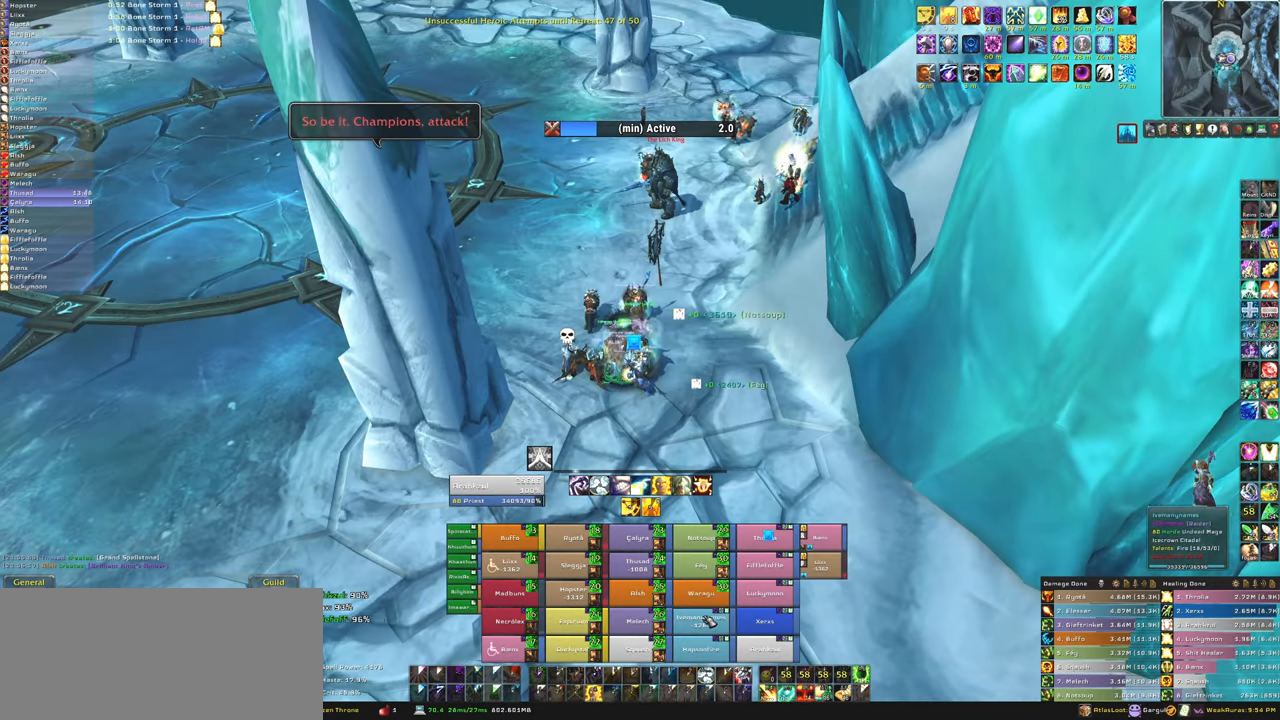
{"keys": [], "mouse": [], "events": []}
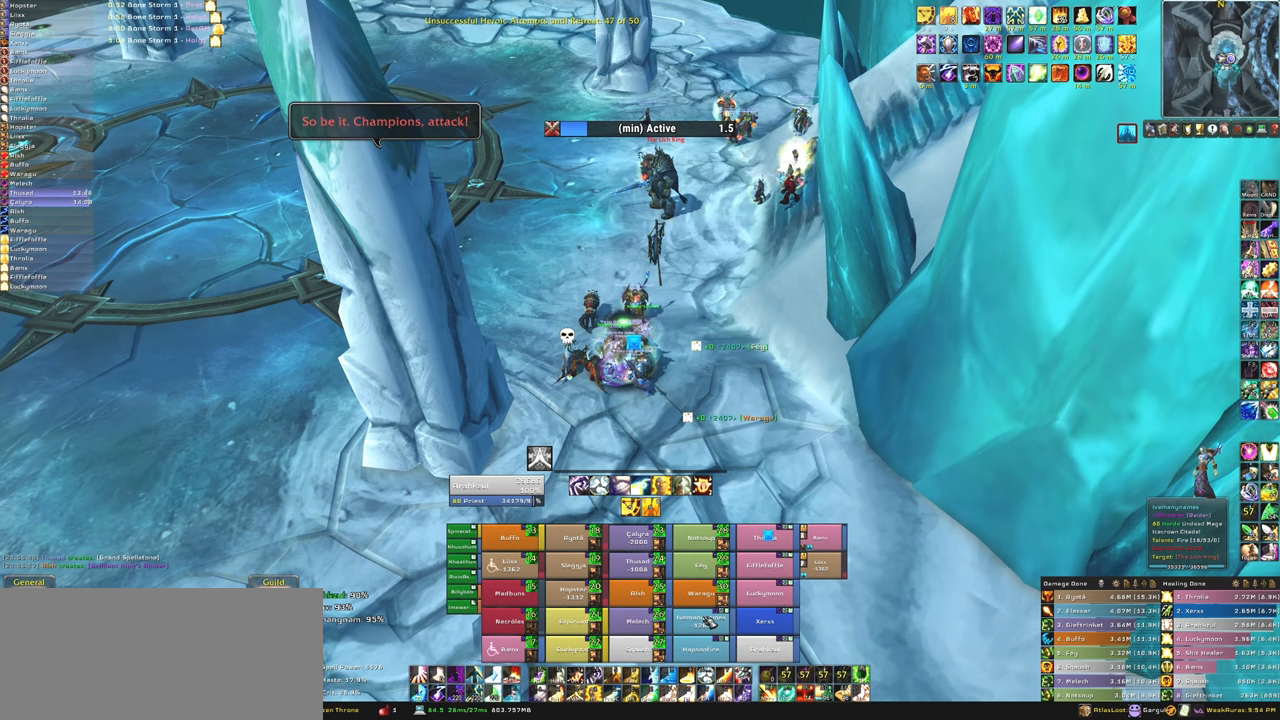
{"keys": [], "mouse": [], "events": [[167, "f", "down"], [367, "f", "up"]]}
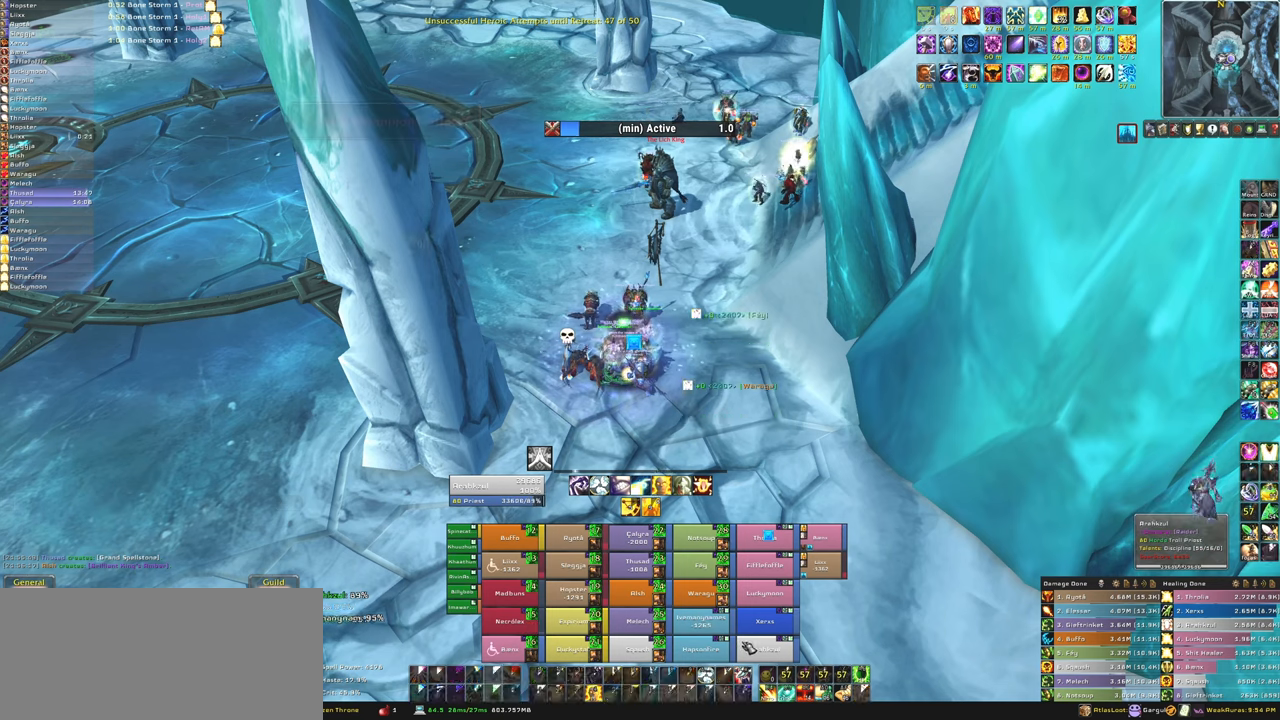
{"keys": [], "mouse": [], "events": []}
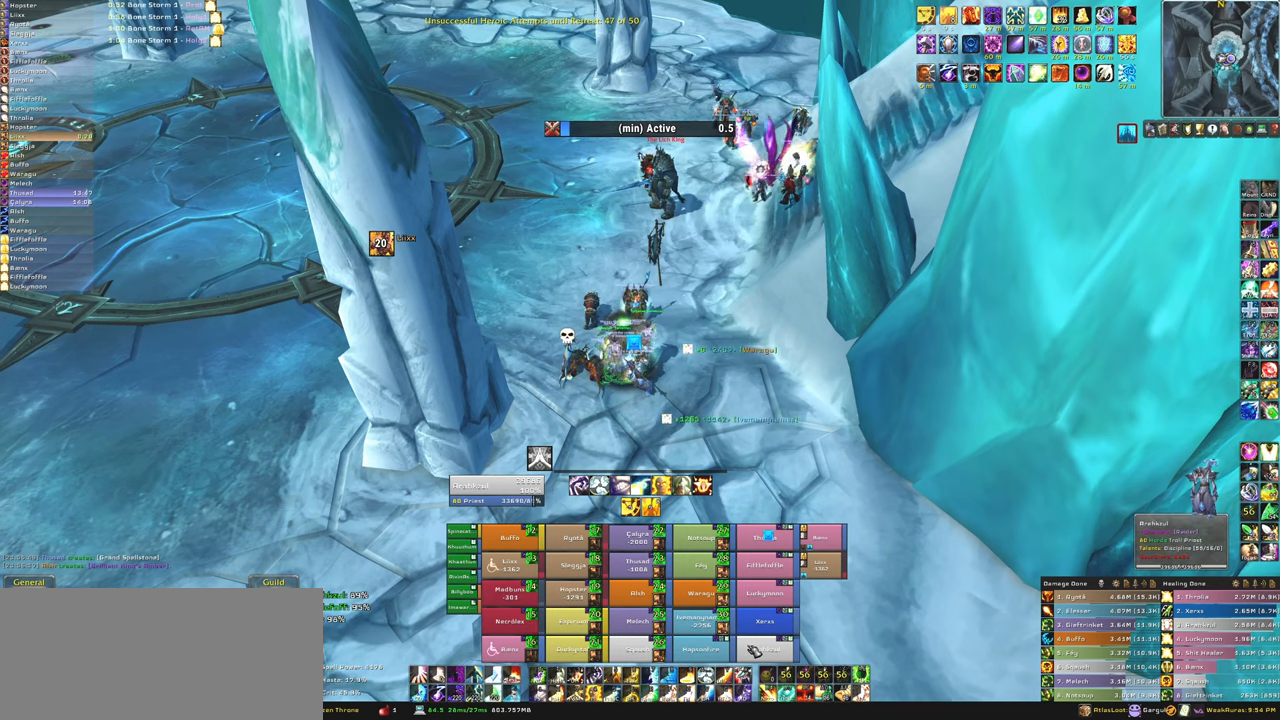
{"keys": ["f"], "mouse": [], "events": [[467, "f", "down"]]}
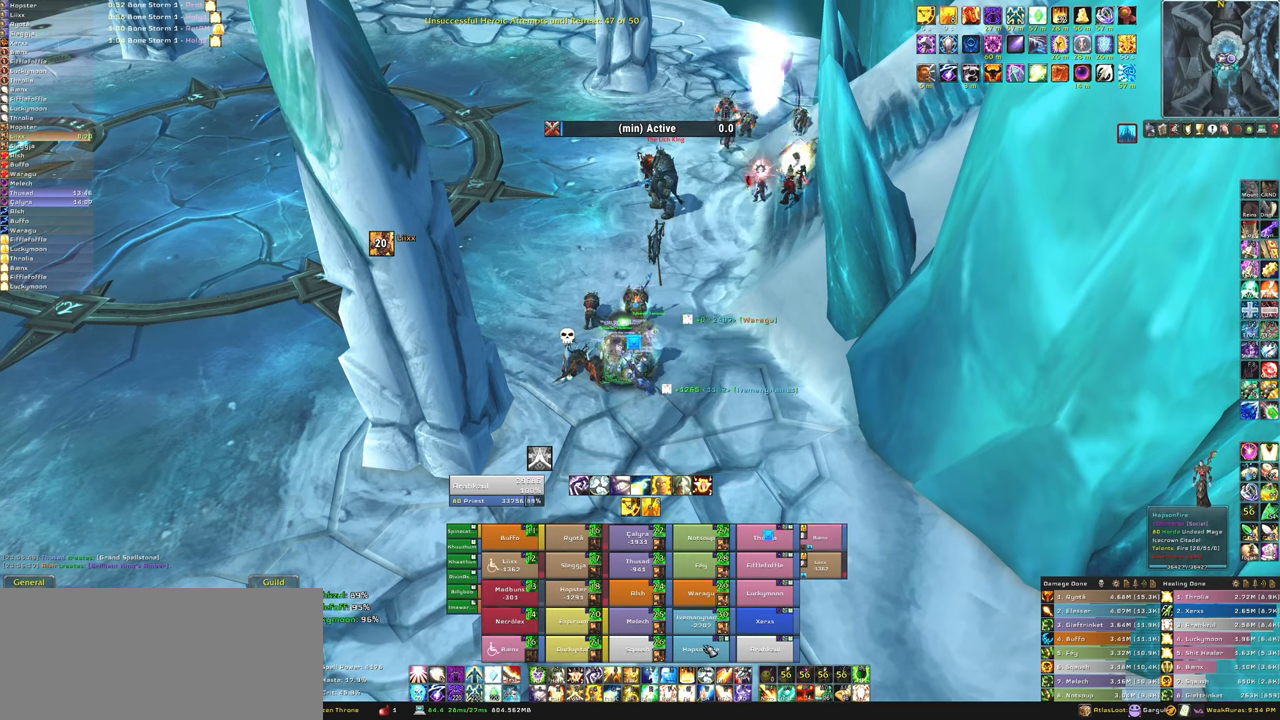
{"keys": [], "mouse": [], "events": [[166, "f", "up"]]}
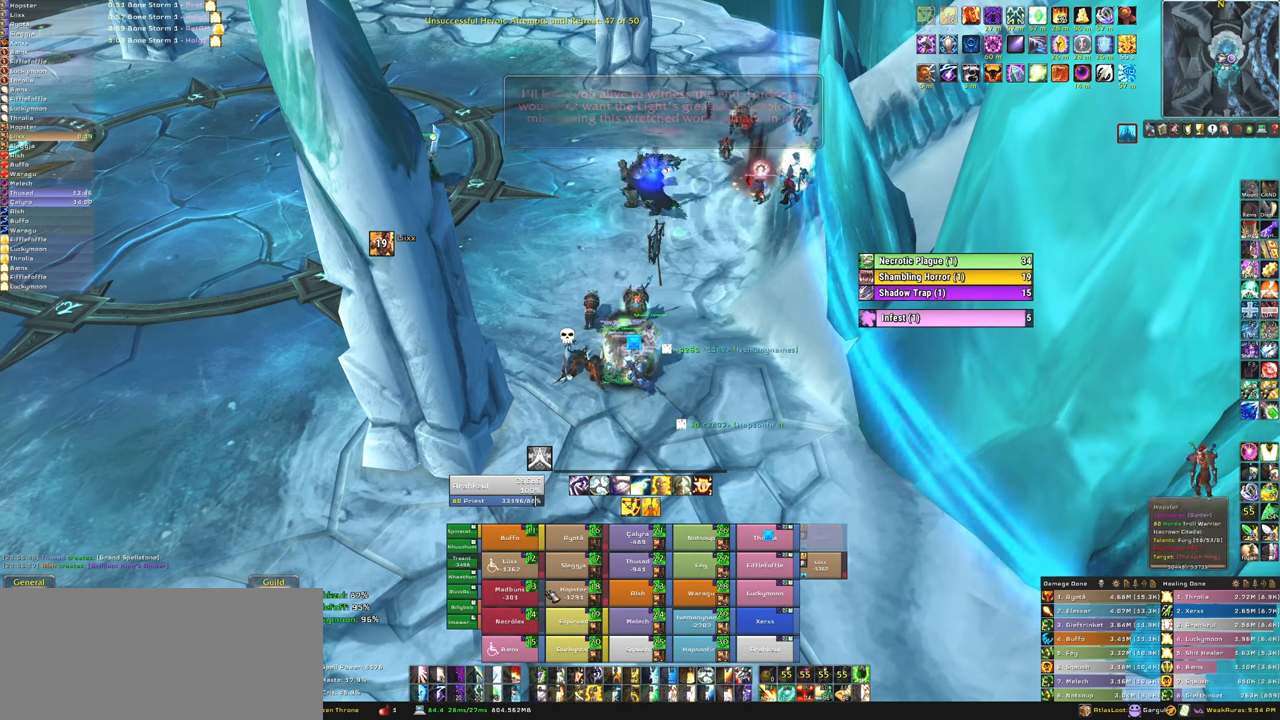
{"keys": ["3"], "mouse": [], "events": [[400, "3", "down"]]}
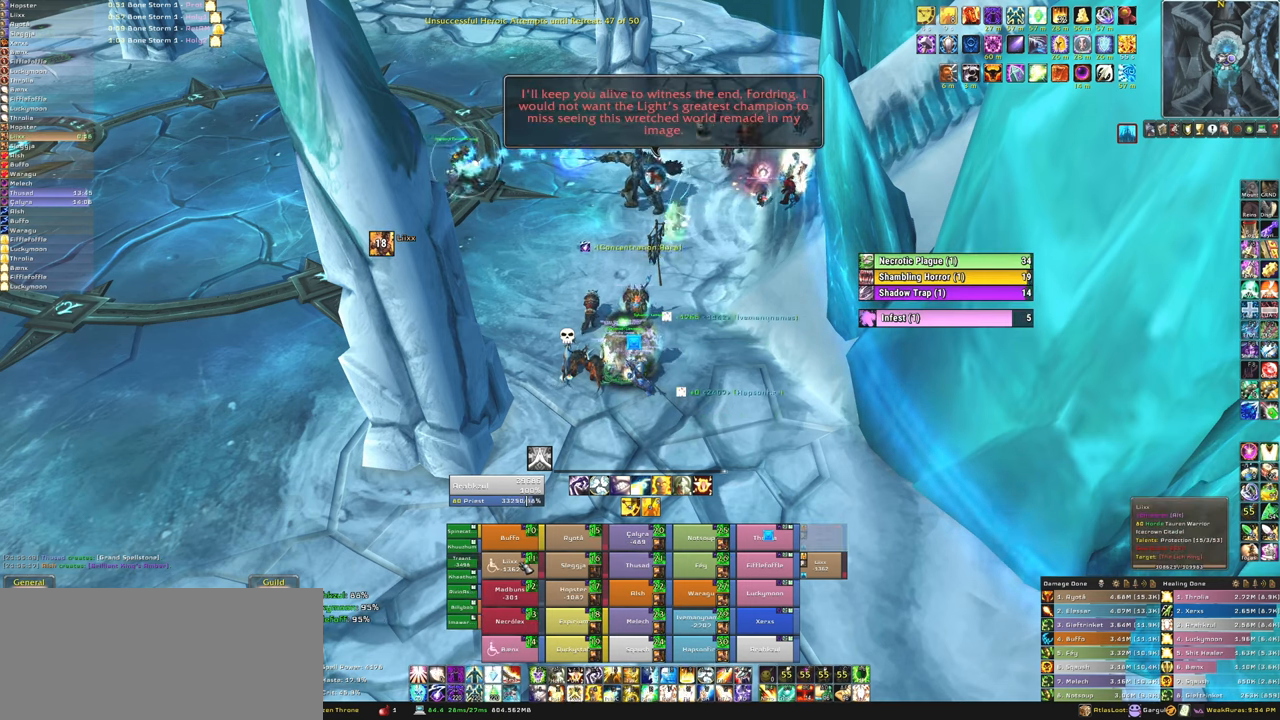
{"keys": [], "mouse": [], "events": [[66, "3", "up"]]}
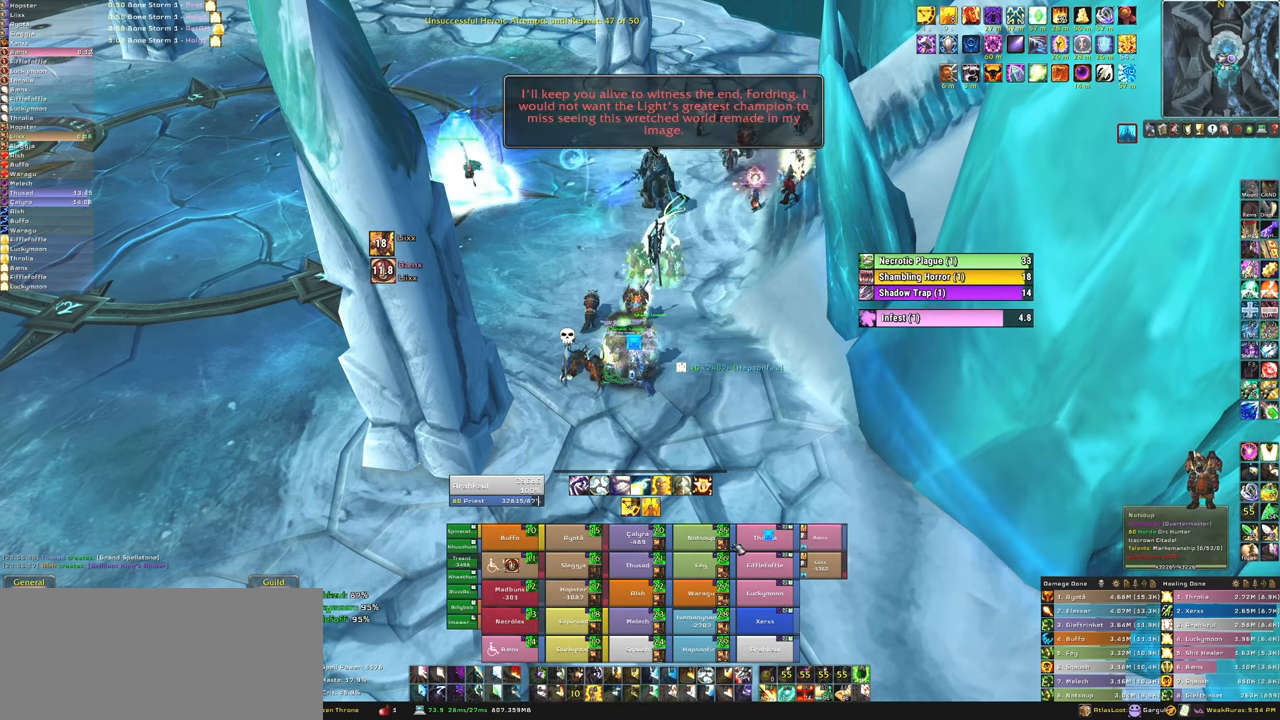
{"keys": ["f"], "mouse": [], "events": [[434, "f", "down"]]}
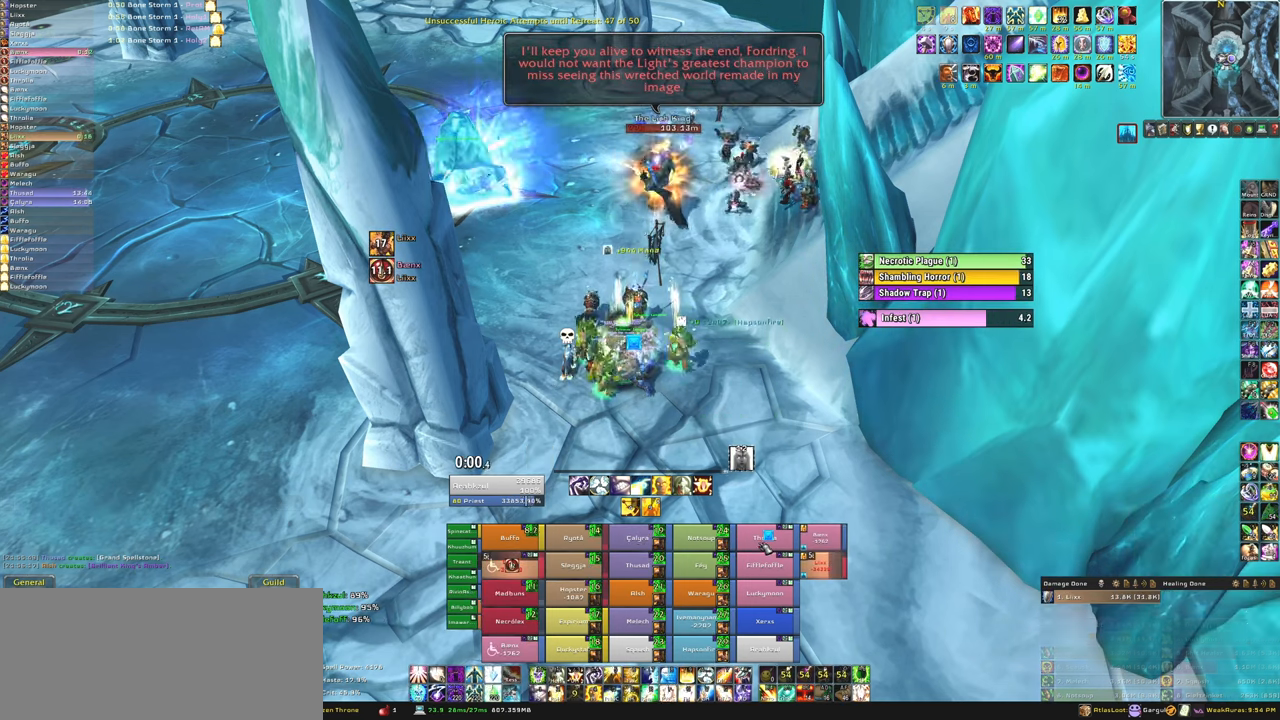
{"keys": [], "mouse": [], "events": [[100, "f", "up"]]}
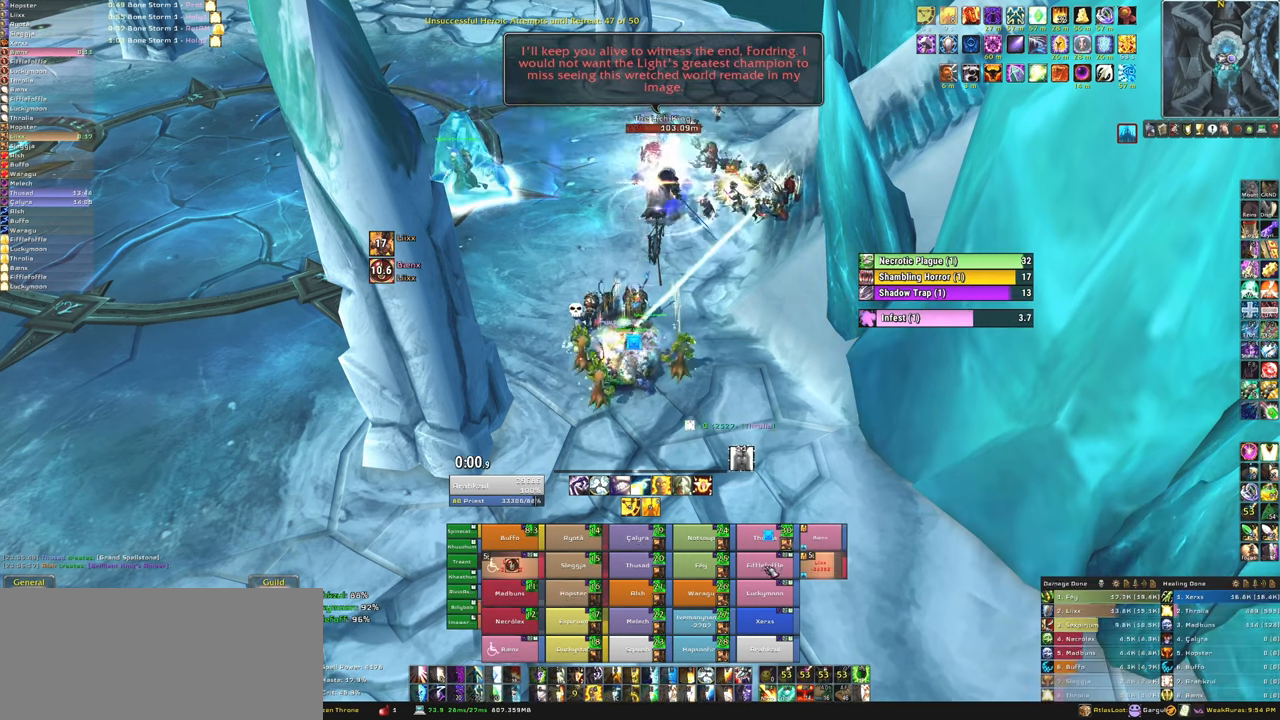
{"keys": [], "mouse": [], "events": [[334, "f", "down"], [467, "f", "up"]]}
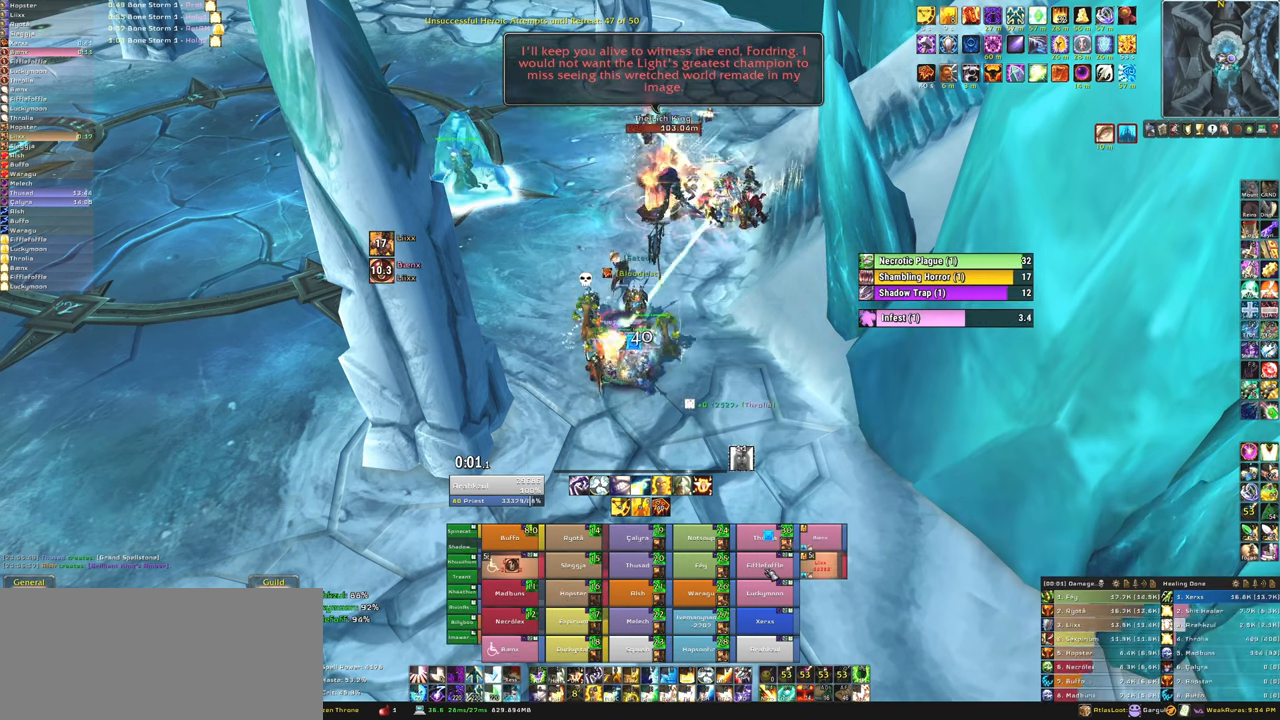
{"keys": [], "mouse": [], "events": []}
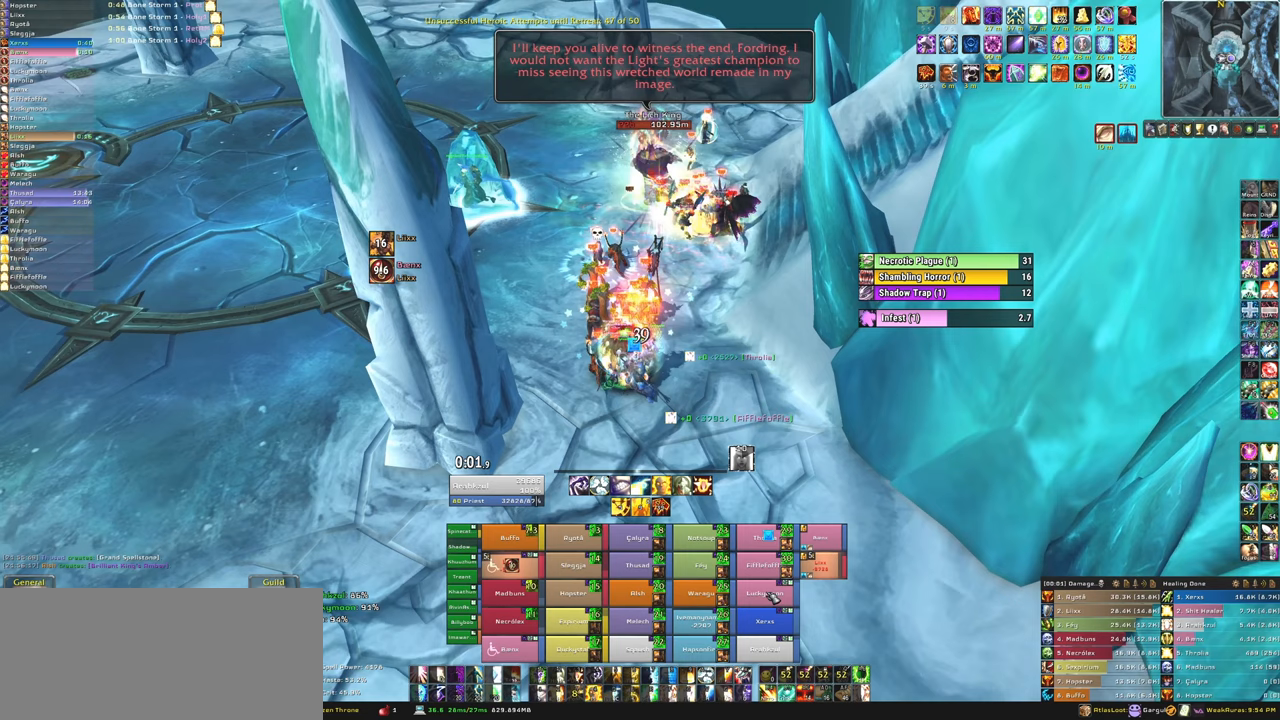
{"keys": [], "mouse": [], "events": [[367, "f", "down"], [501, "f", "up"]]}
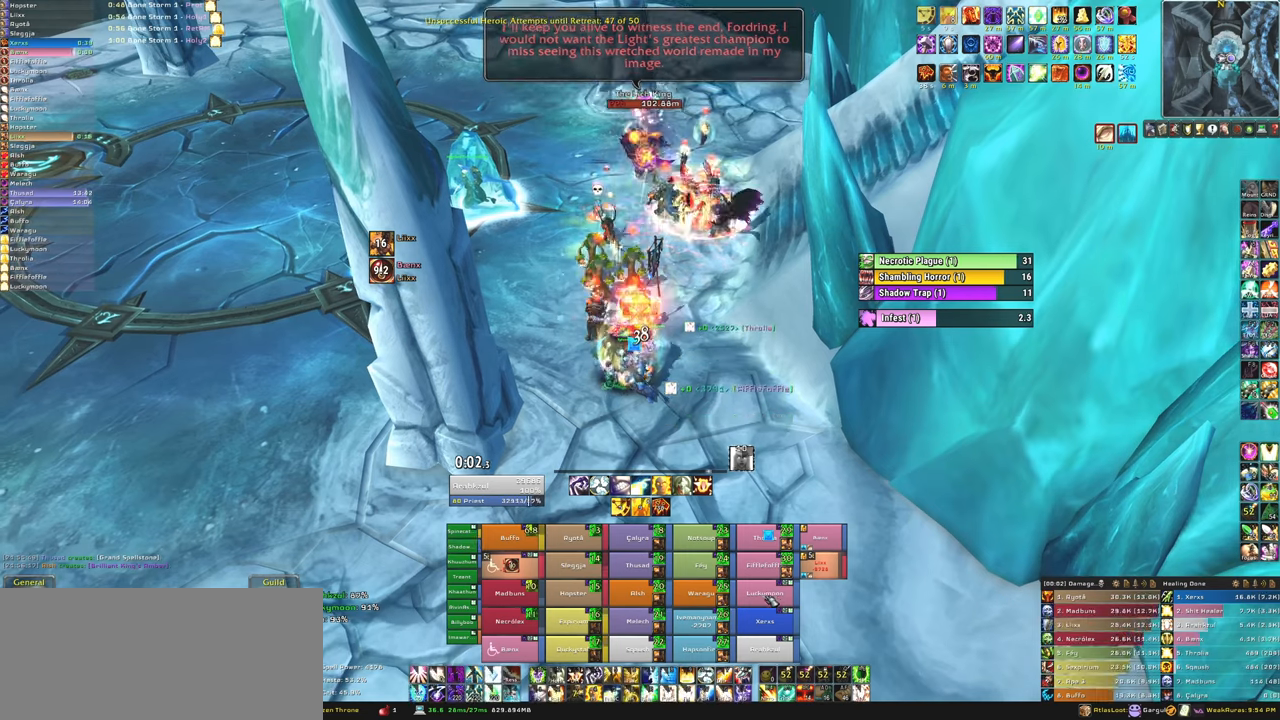
{"keys": [], "mouse": [], "events": []}
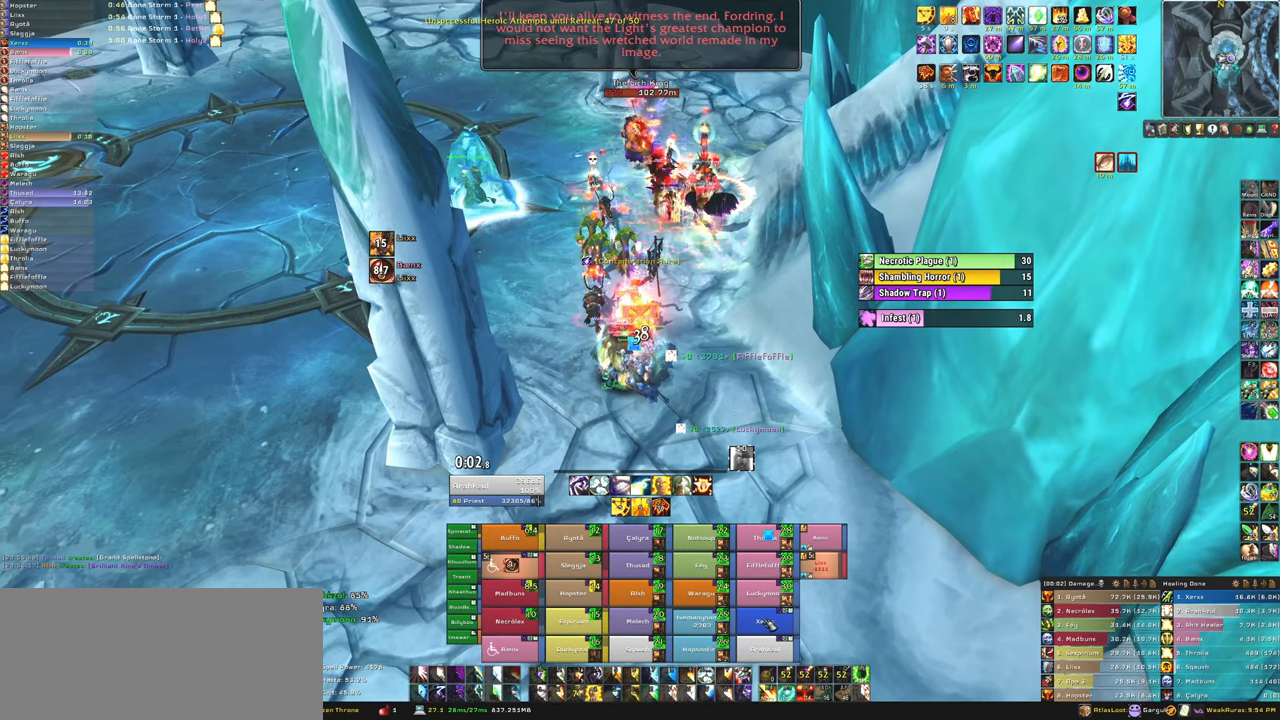
{"keys": [], "mouse": [], "events": [[300, "f", "down"], [434, "f", "up"]]}
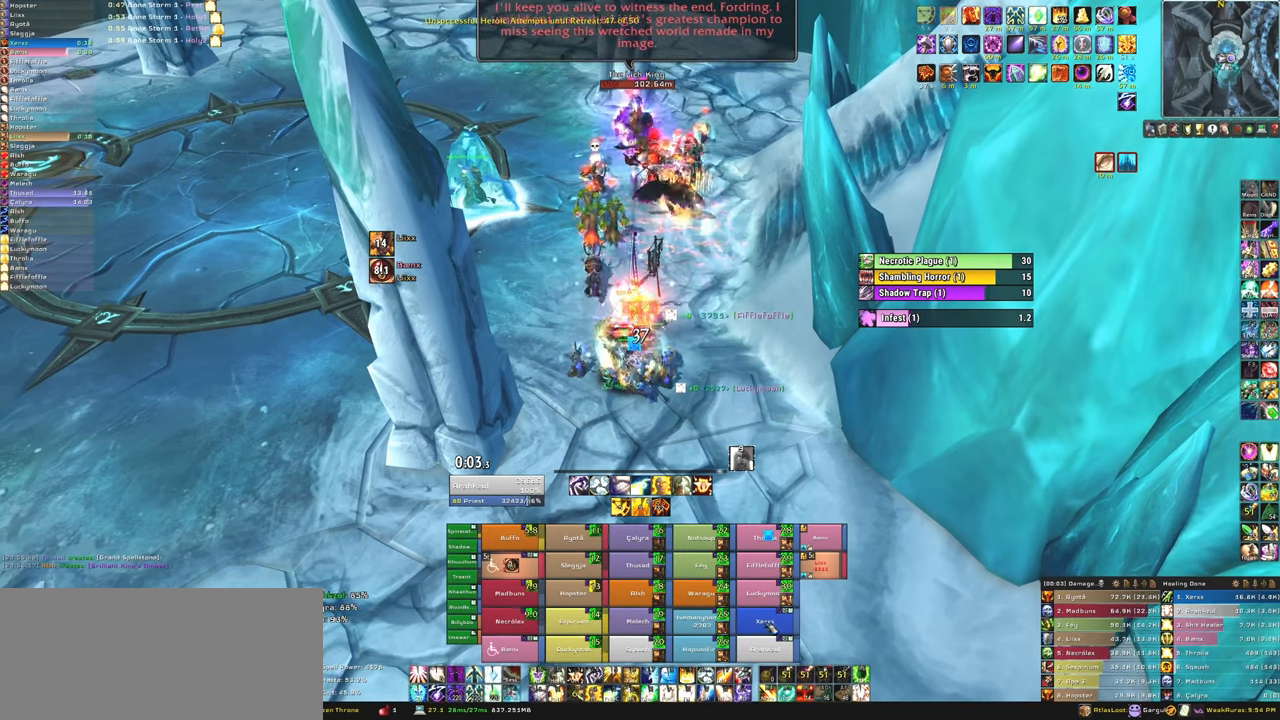
{"keys": [], "mouse": [], "events": []}
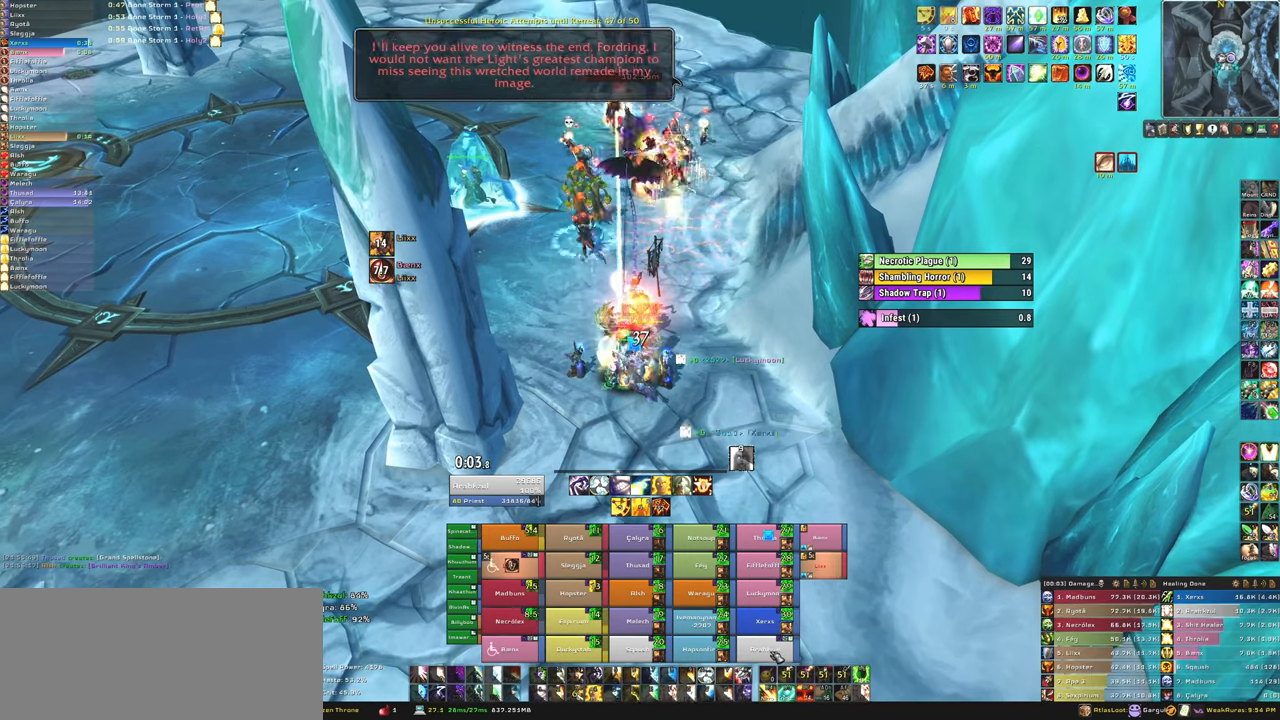
{"keys": ["f"], "mouse": [], "events": [[334, "f", "down"]]}
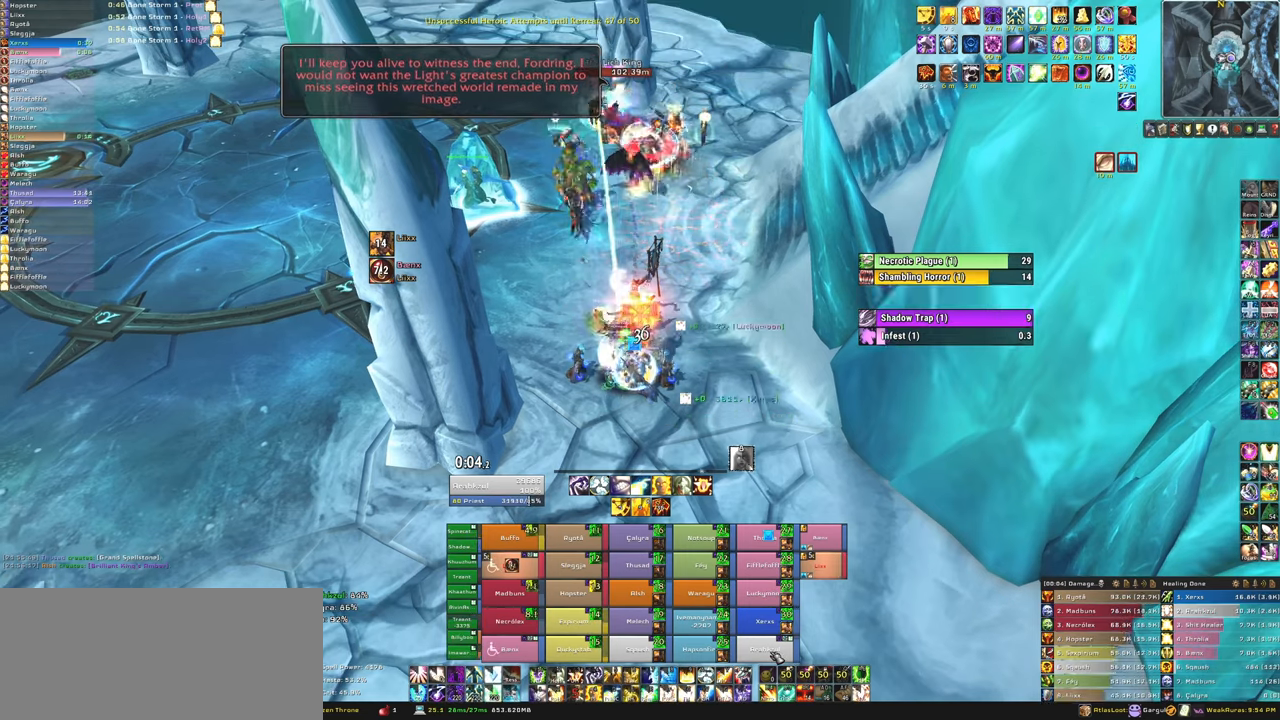
{"keys": [], "mouse": [], "events": [[33, "f", "up"], [133, "a", "down"], [300, "a", "up"]]}
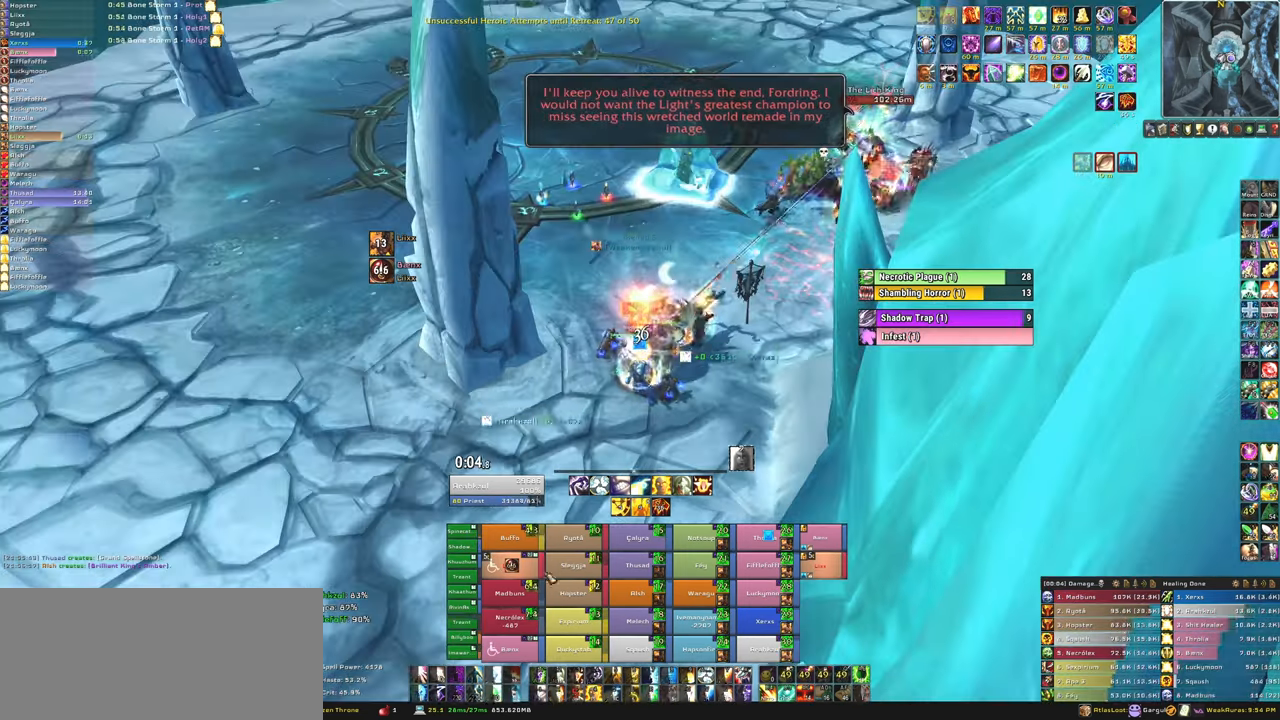
{"keys": ["f"], "mouse": [], "events": [[400, "f", "down"]]}
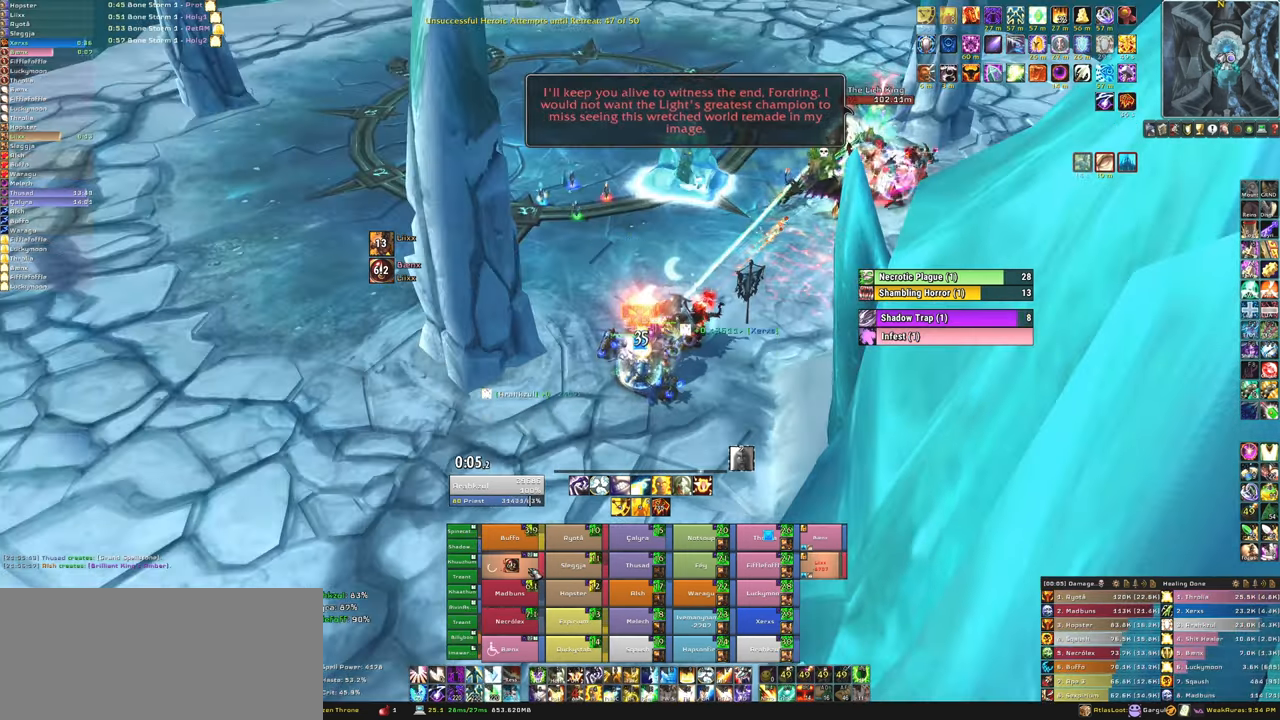
{"keys": ["d"], "mouse": [], "events": [[33, "f", "up"], [433, "d", "down"]]}
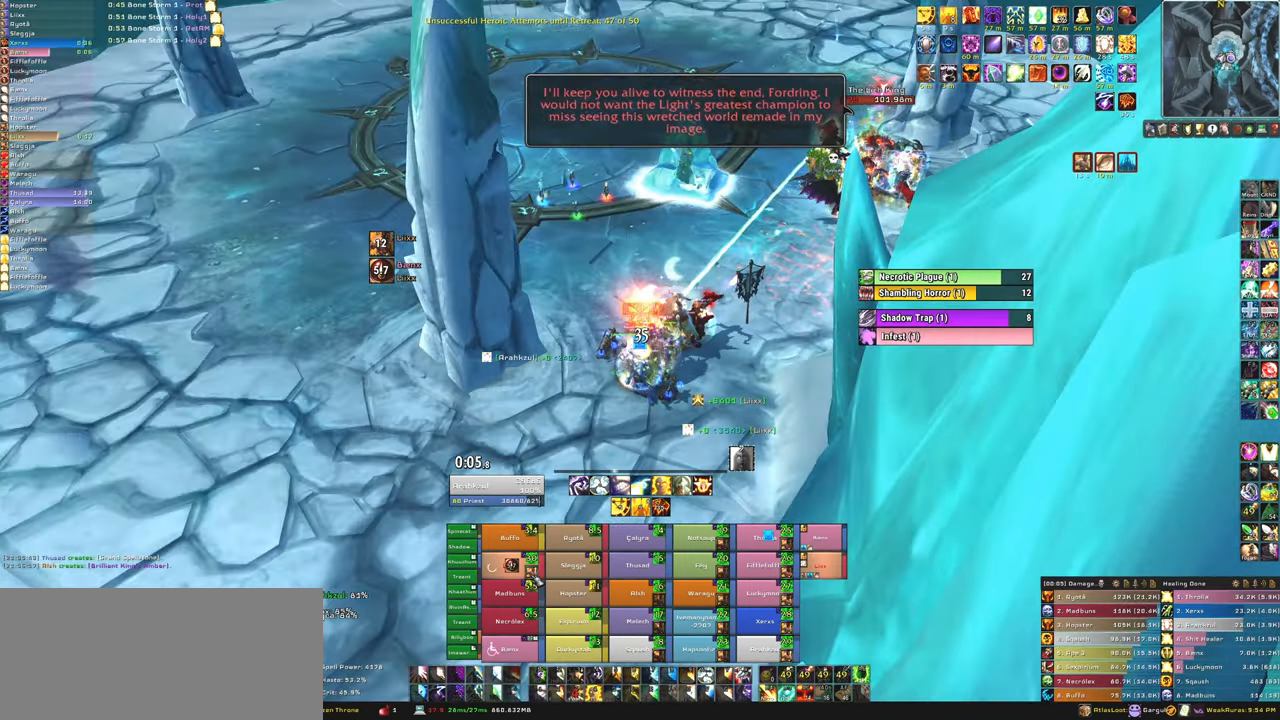
{"keys": ["f"], "mouse": [], "events": [[67, "d", "up"], [467, "f", "down"]]}
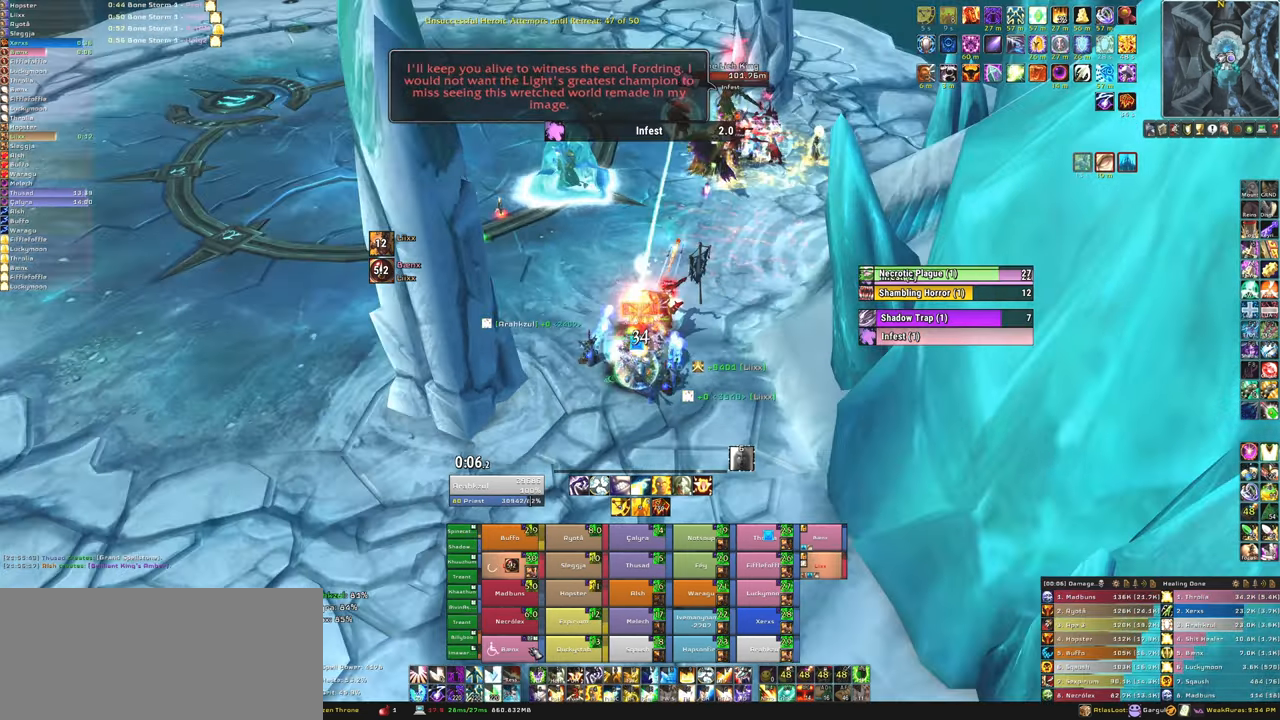
{"keys": [], "mouse": [], "events": [[100, "f", "up"]]}
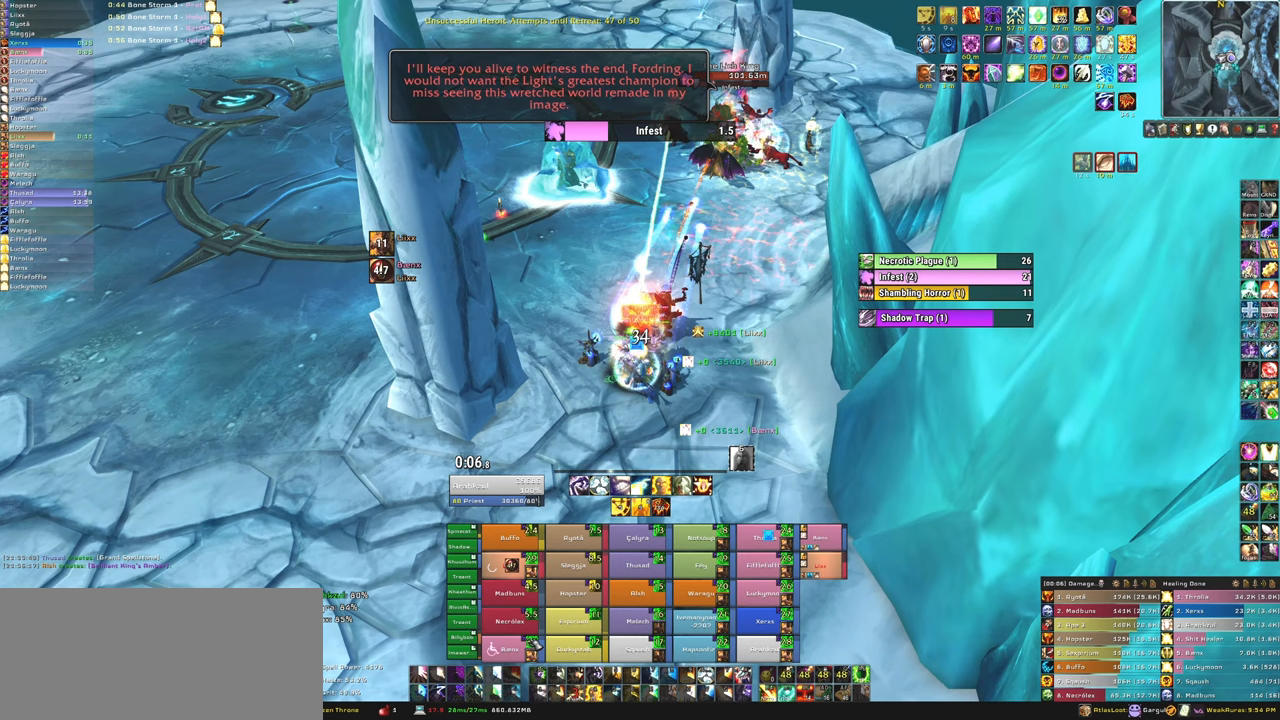
{"keys": [], "mouse": [], "events": []}
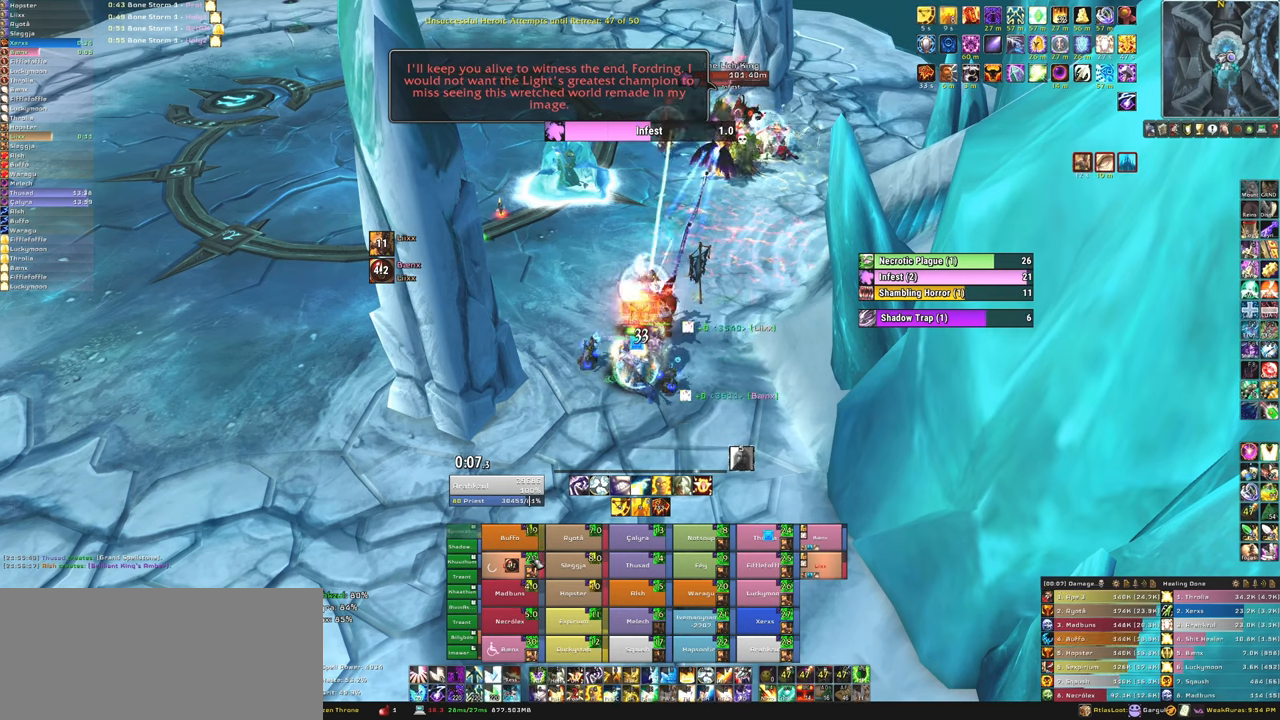
{"keys": [], "mouse": [], "events": []}
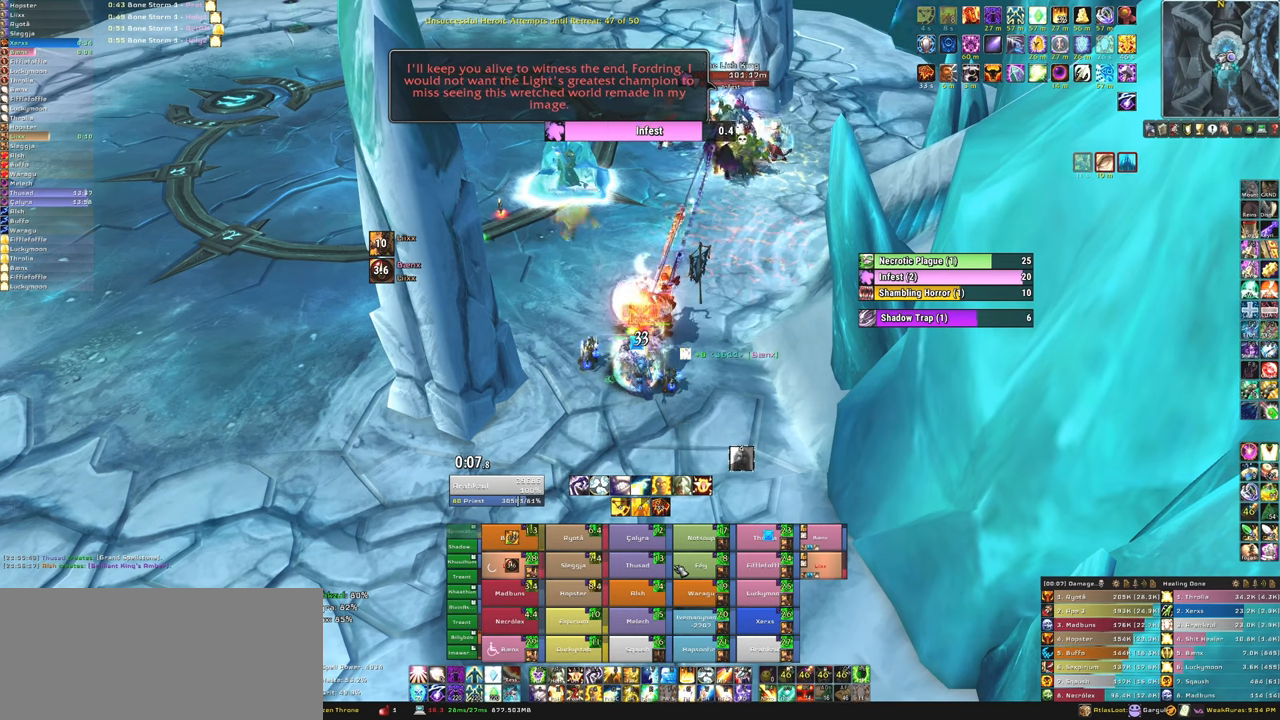
{"keys": [], "mouse": [], "events": []}
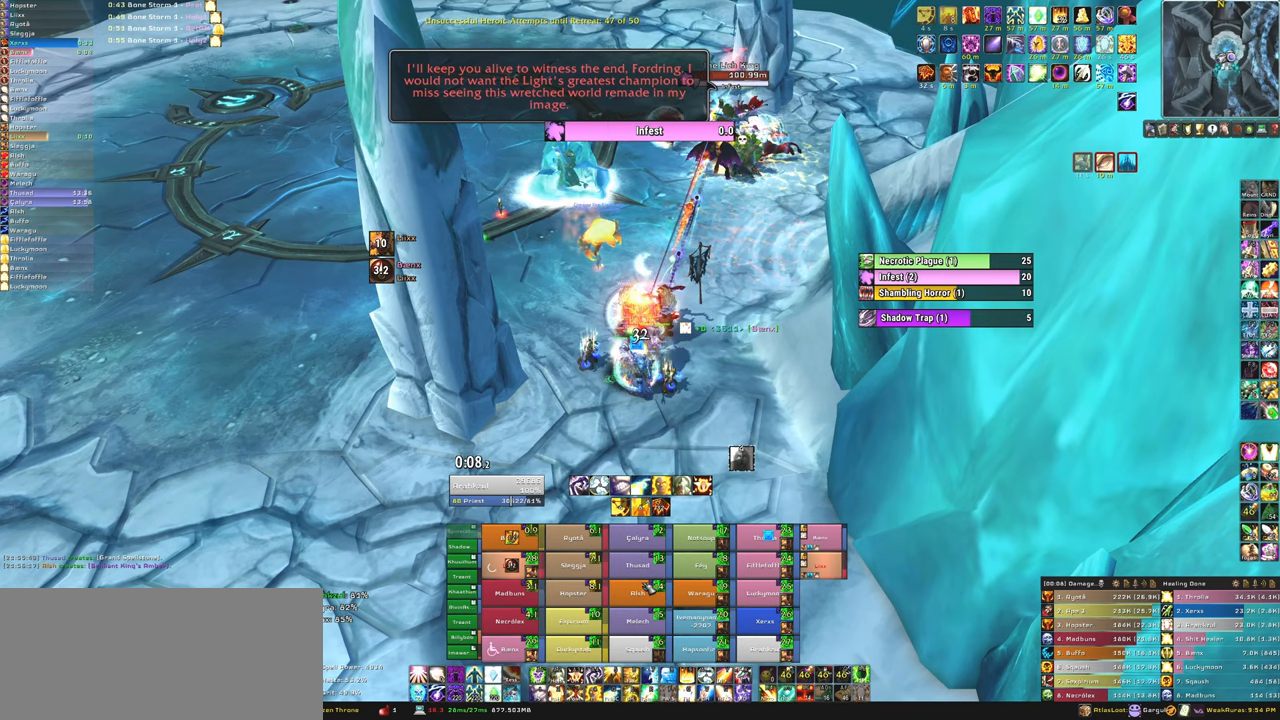
{"keys": [], "mouse": [], "events": []}
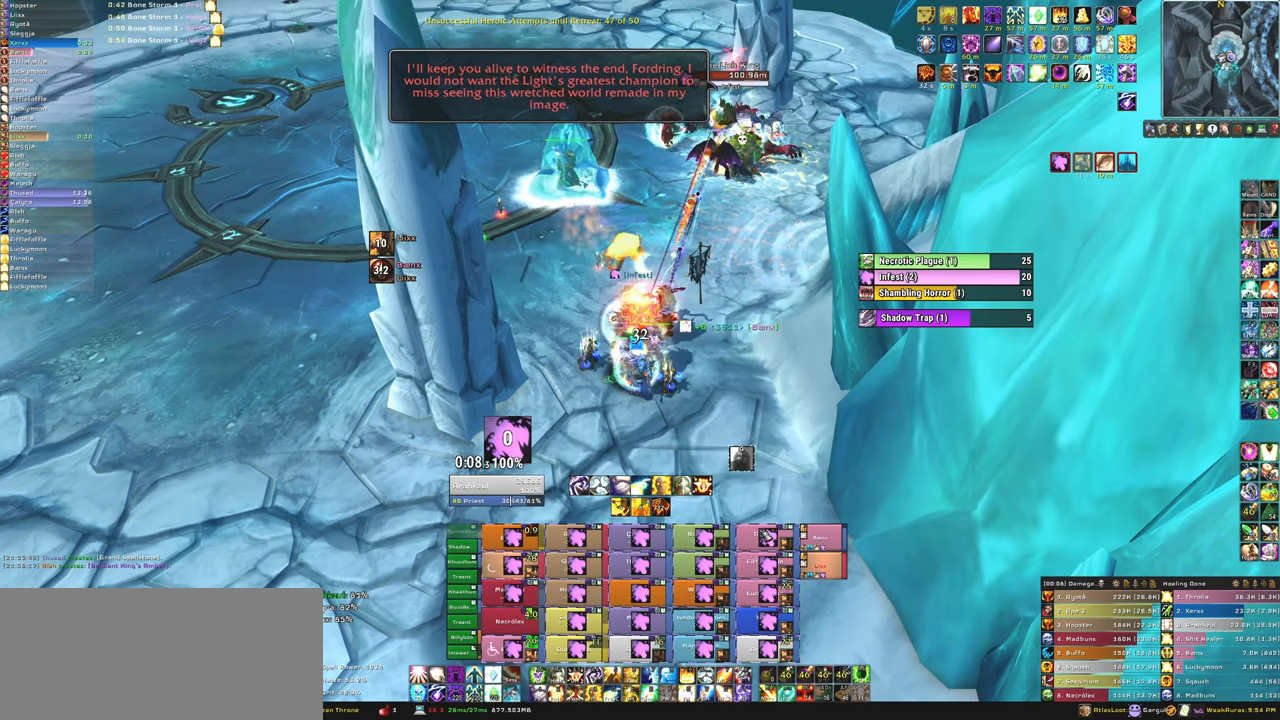
{"keys": [], "mouse": [], "events": []}